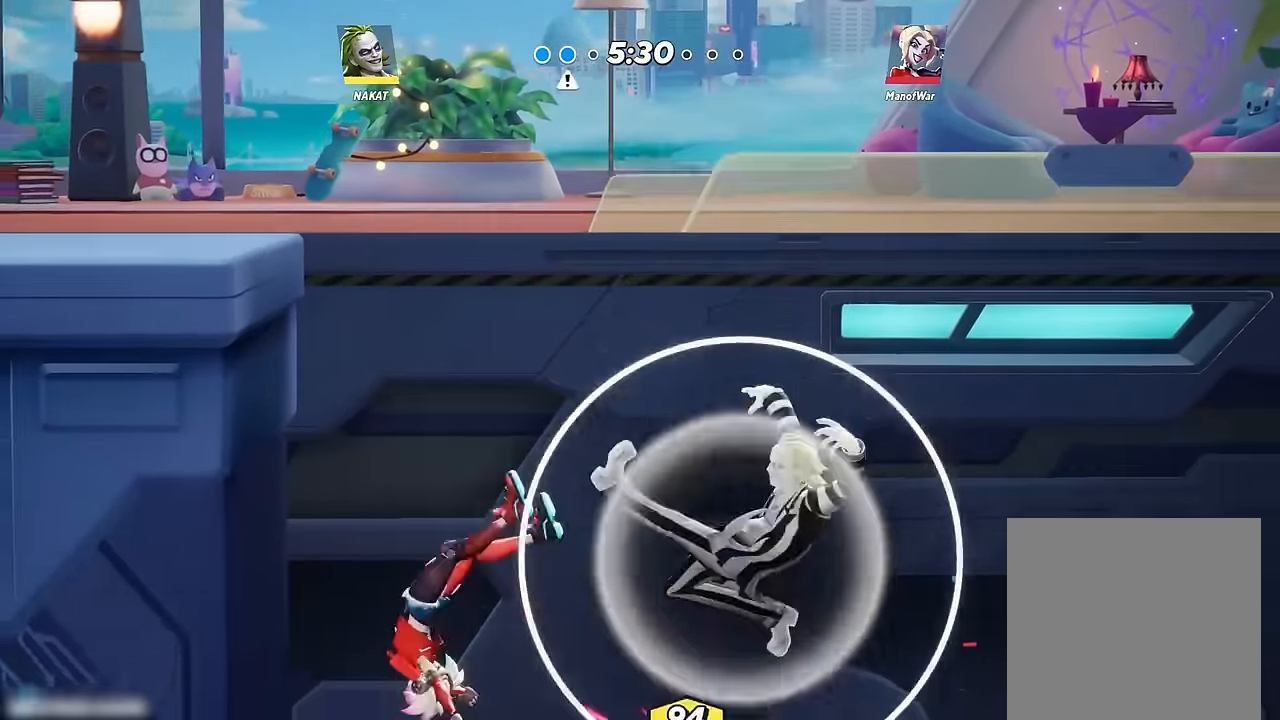
Gameplay with a controller (Xbox layout); each line is a JSON object with the inputs held at the frame after it. "events" lists button and stick changes between this image and that frame as [ms after this image, input, new state], when the widget could be followed in between.
{"buttons": ["Y"], "left_stick": "up-left", "right_stick": "center", "events": [[84, "R2", "up"], [200, "L3", "up"], [317, "Y", "down"]]}
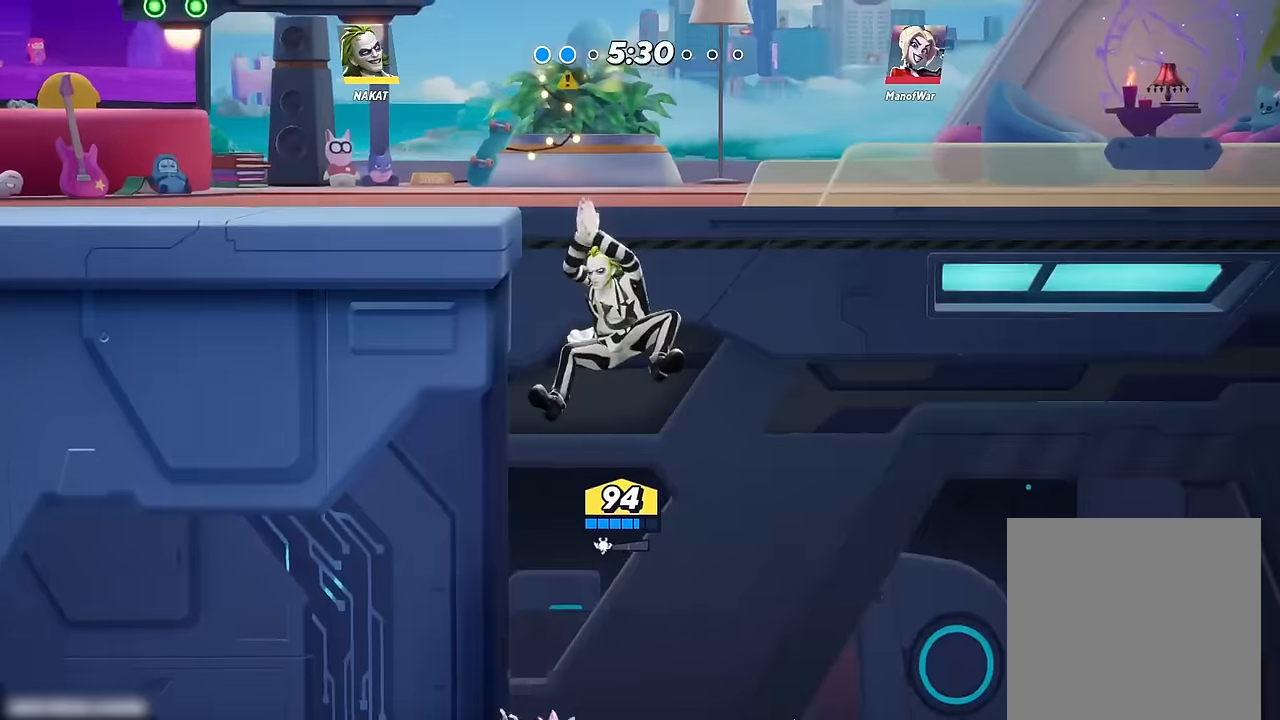
{"buttons": [], "left_stick": "up-left", "right_stick": "center", "events": [[317, "Y", "up"]]}
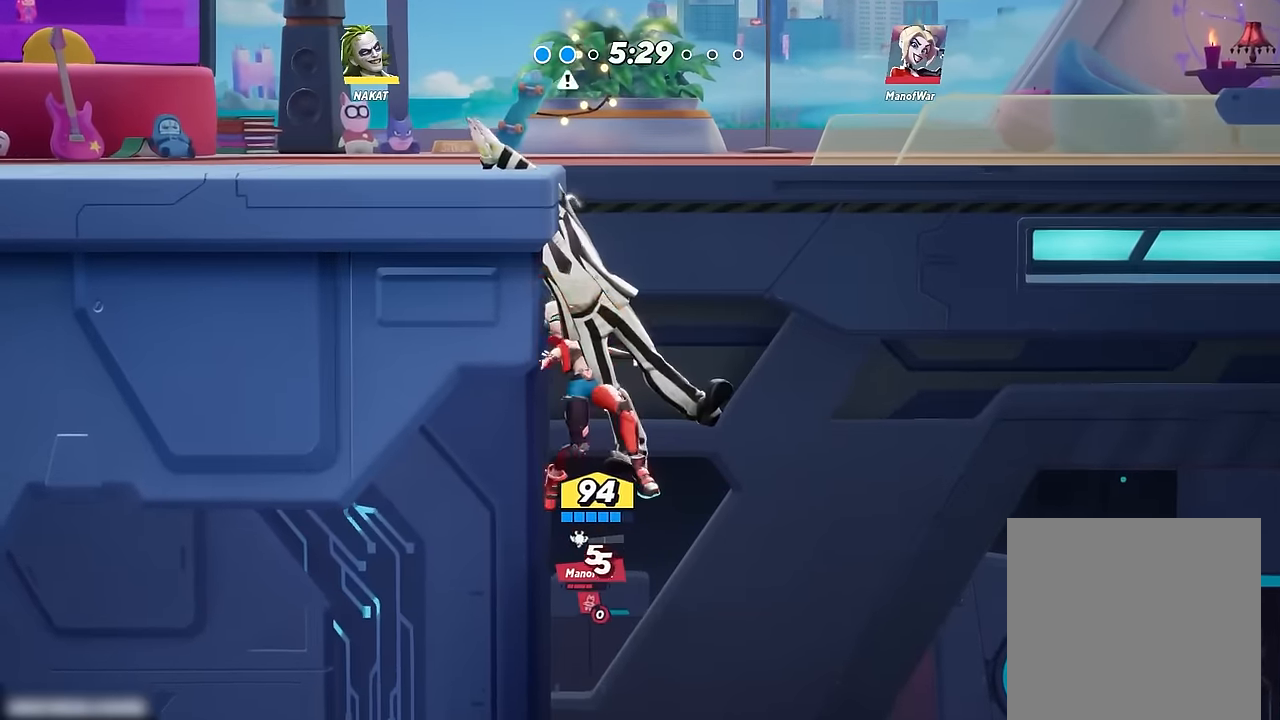
{"buttons": [], "left_stick": "left", "right_stick": "center", "events": [[34, "left_stick", "left"]]}
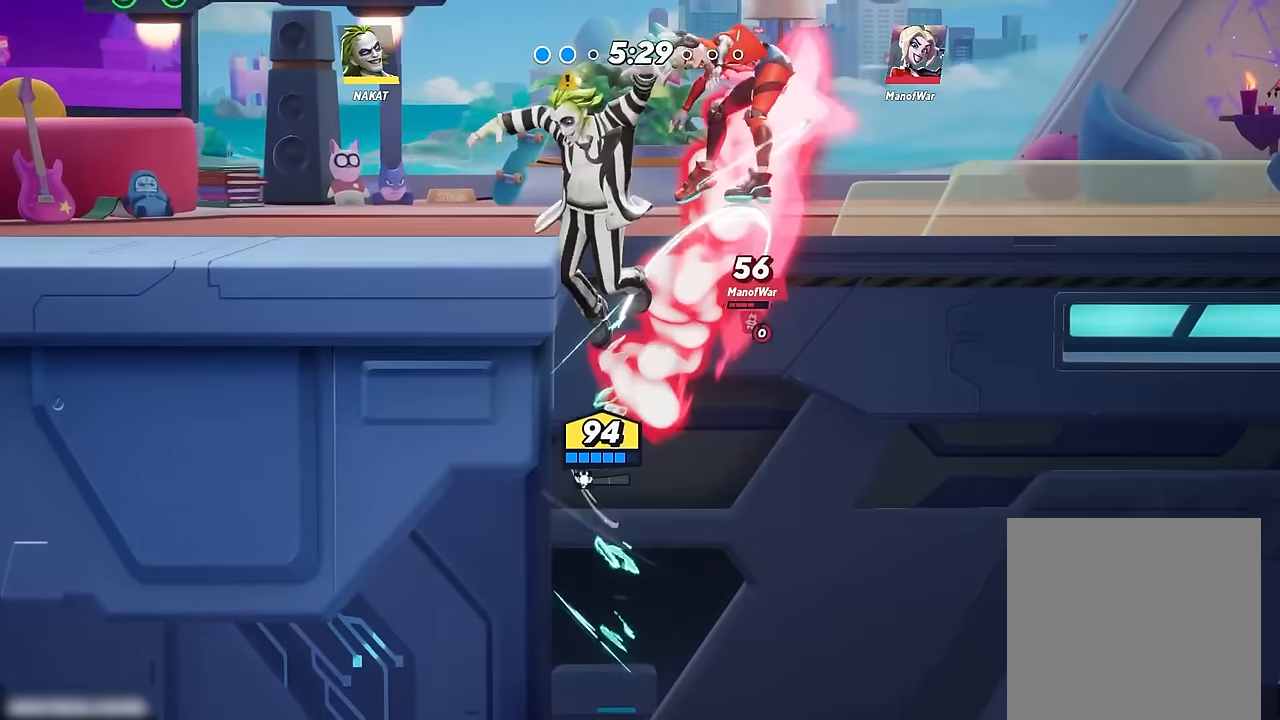
{"buttons": [], "left_stick": "left", "right_stick": "center", "events": [[34, "A", "down"], [300, "A", "up"]]}
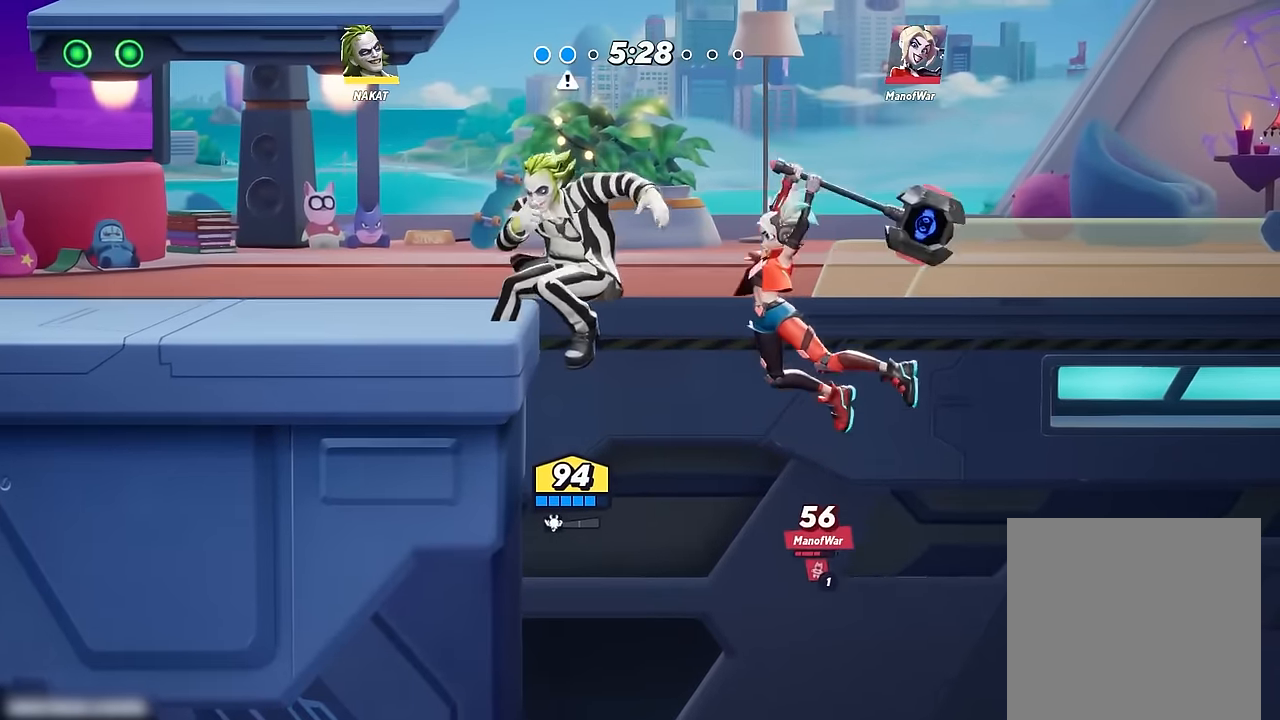
{"buttons": ["R2"], "left_stick": "left", "right_stick": "center", "events": [[134, "A", "down"], [400, "A", "up"], [484, "R2", "down"]]}
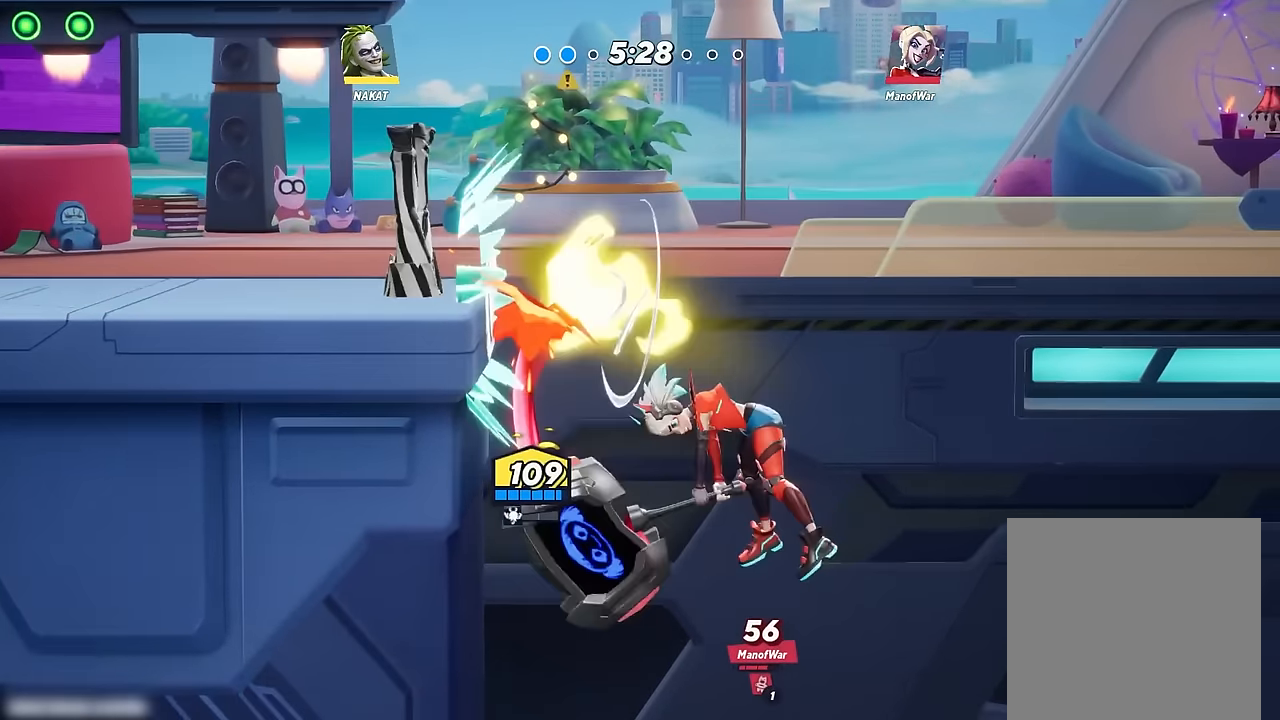
{"buttons": ["R2"], "left_stick": "left", "right_stick": "center", "events": [[150, "R2", "up"], [367, "R2", "down"]]}
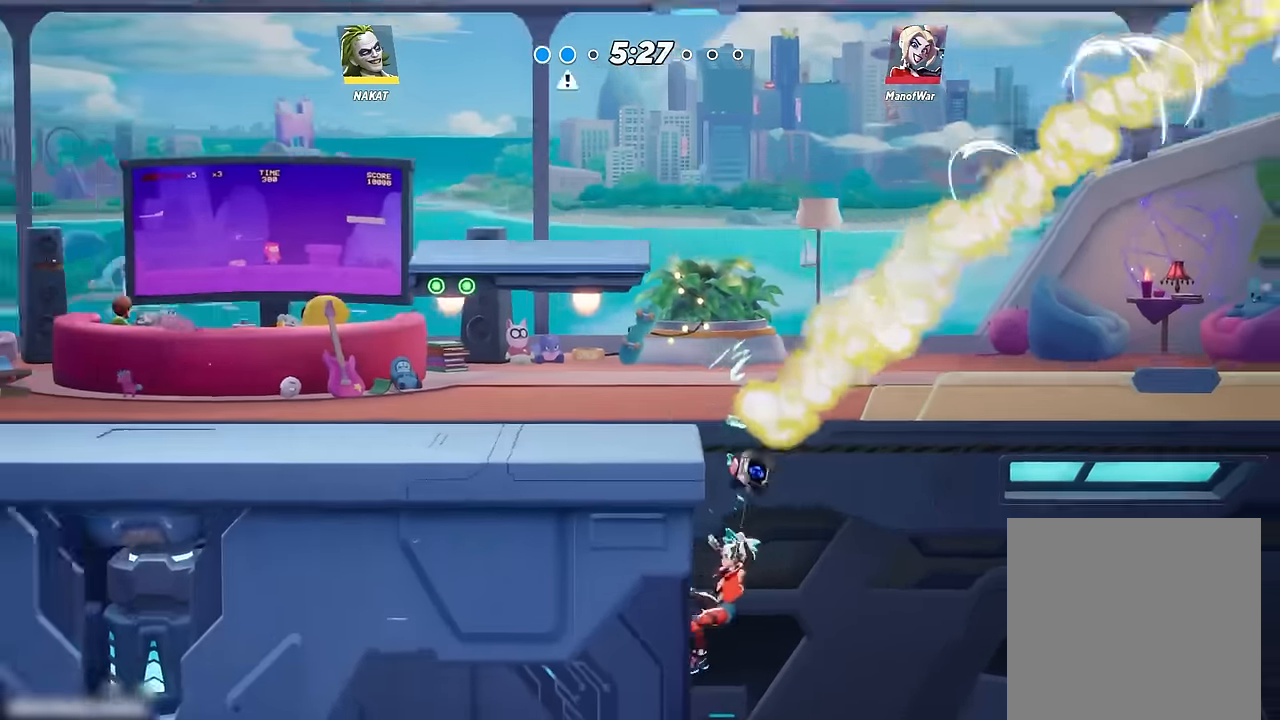
{"buttons": [], "left_stick": "up-left", "right_stick": "center", "events": [[17, "R2", "up"], [84, "R2", "down"], [134, "left_stick", "up-left"], [234, "R2", "up"]]}
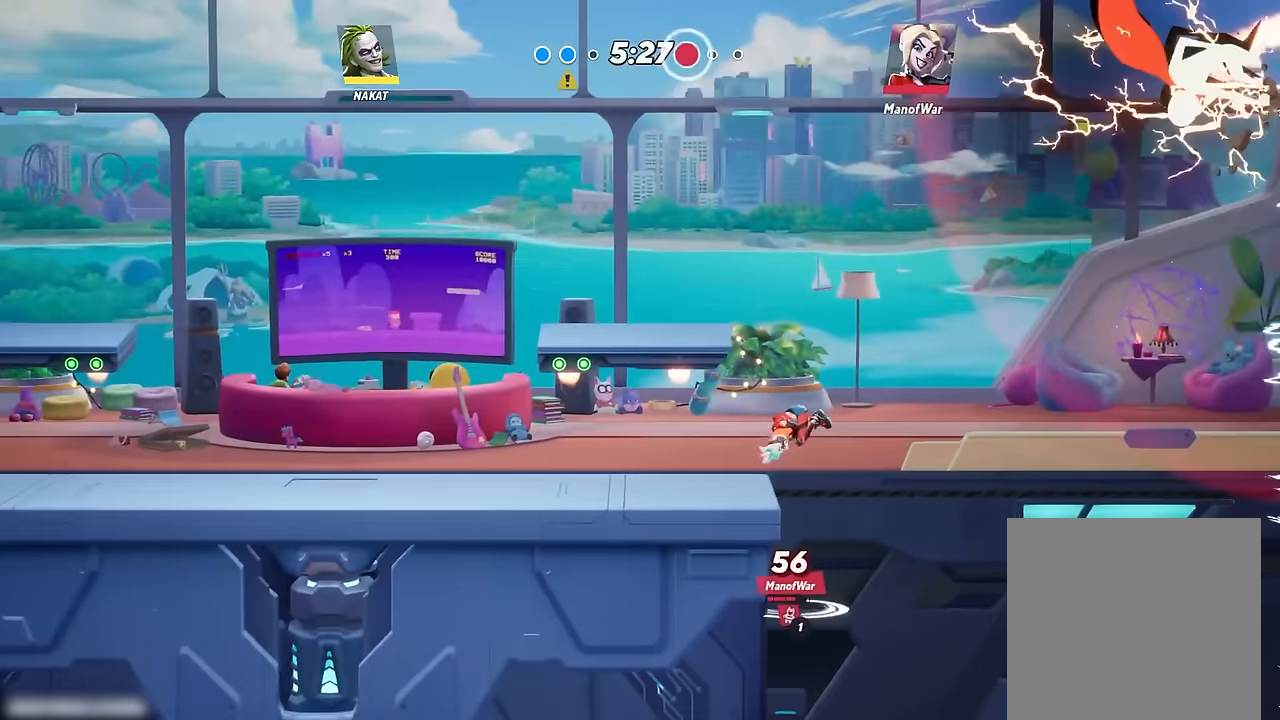
{"buttons": [], "left_stick": "up", "right_stick": "center", "events": [[134, "left_stick", "center"], [434, "left_stick", "up"]]}
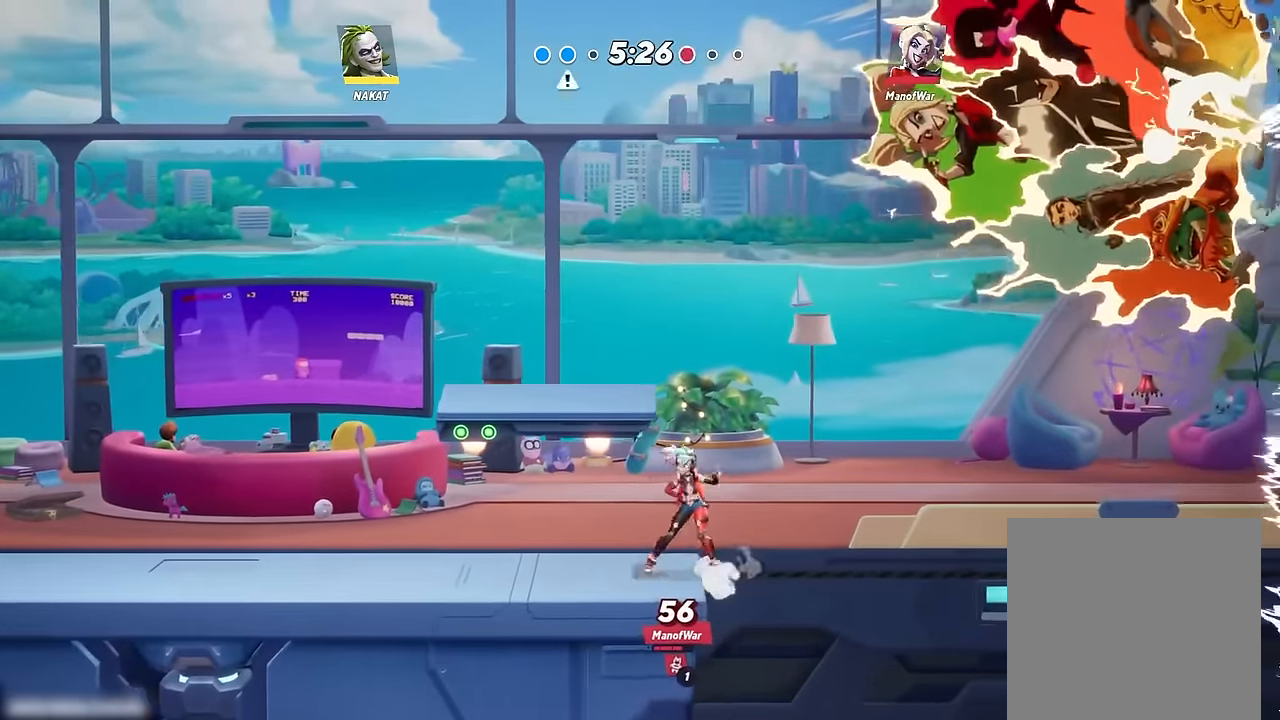
{"buttons": [], "left_stick": "up", "right_stick": "center", "events": [[67, "left_stick", "up-left"], [317, "left_stick", "up"]]}
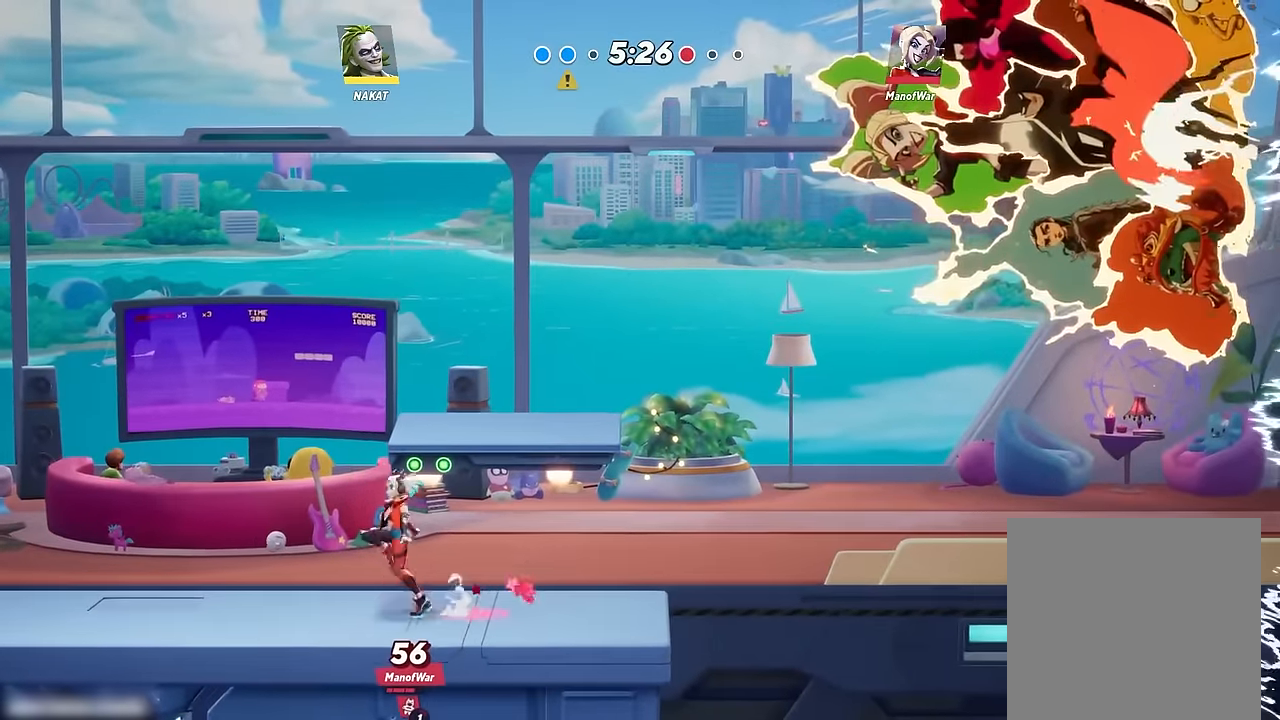
{"buttons": [], "left_stick": "down", "right_stick": "center", "events": [[217, "left_stick", "down-left"], [350, "left_stick", "down"]]}
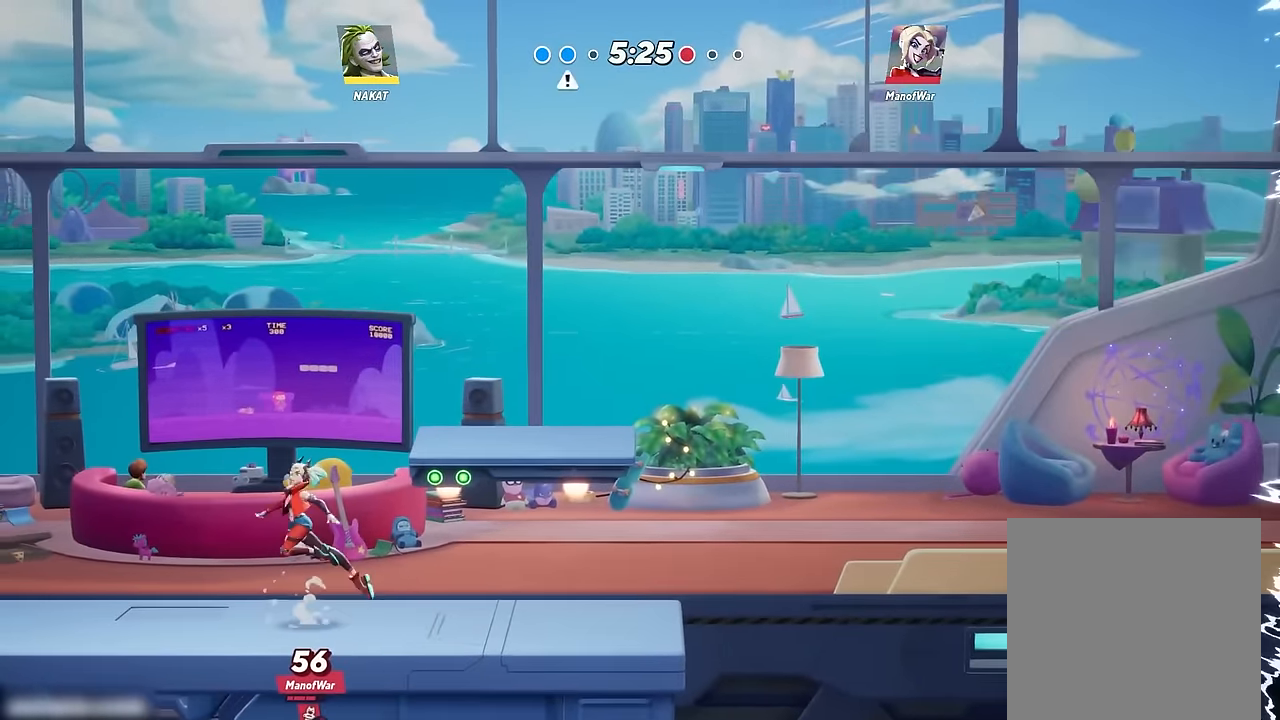
{"buttons": [], "left_stick": "down-right", "right_stick": "center", "events": [[484, "left_stick", "down-right"]]}
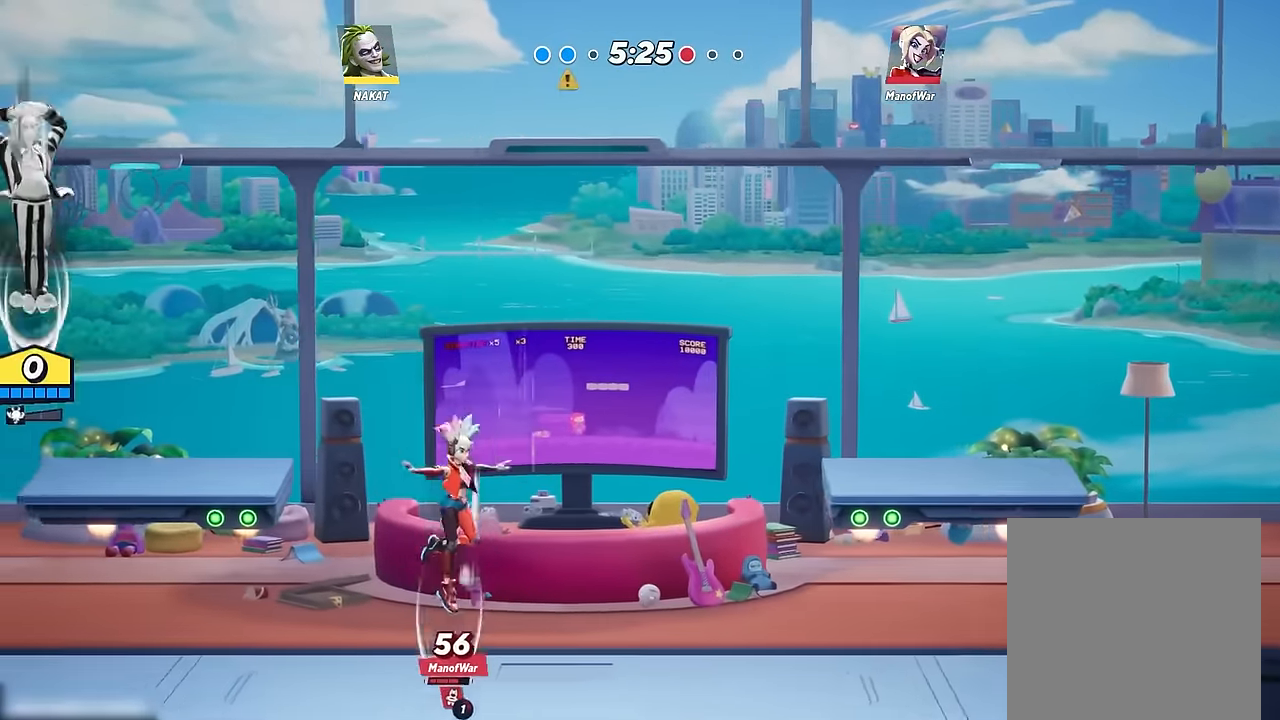
{"buttons": [], "left_stick": "right", "right_stick": "center", "events": [[484, "left_stick", "right"]]}
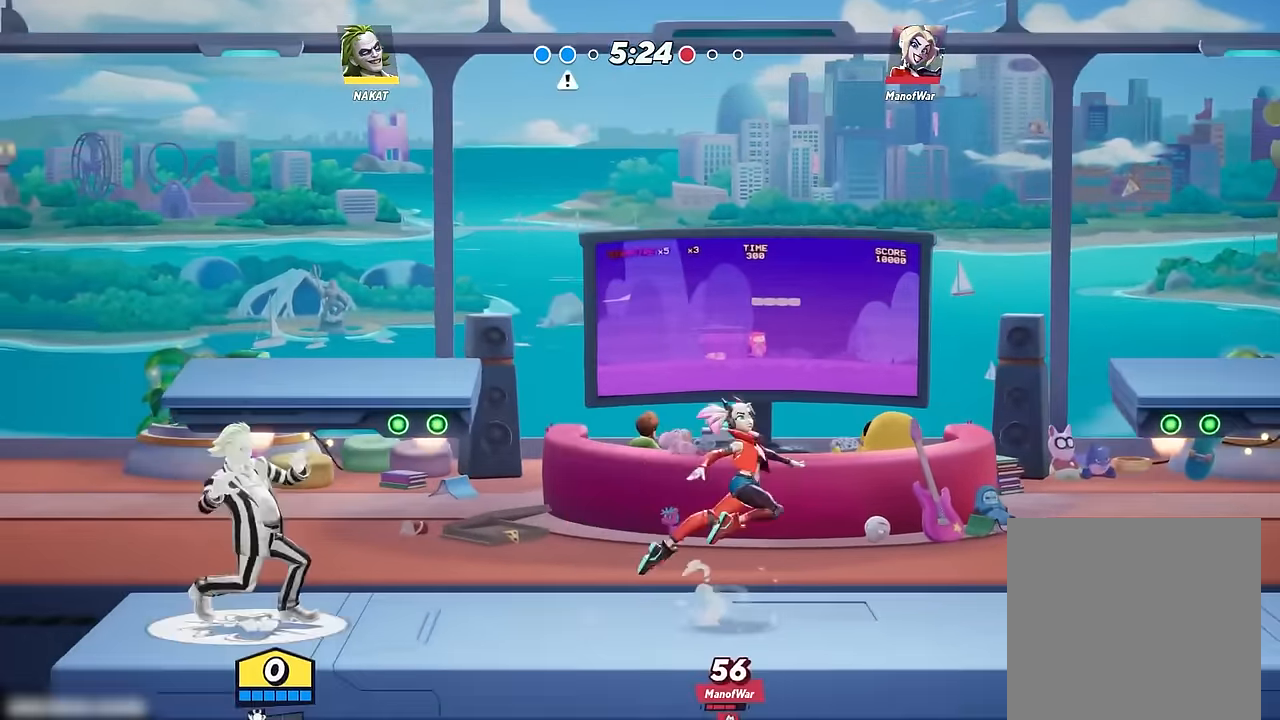
{"buttons": [], "left_stick": "right", "right_stick": "center", "events": [[200, "A", "down"], [317, "A", "up"]]}
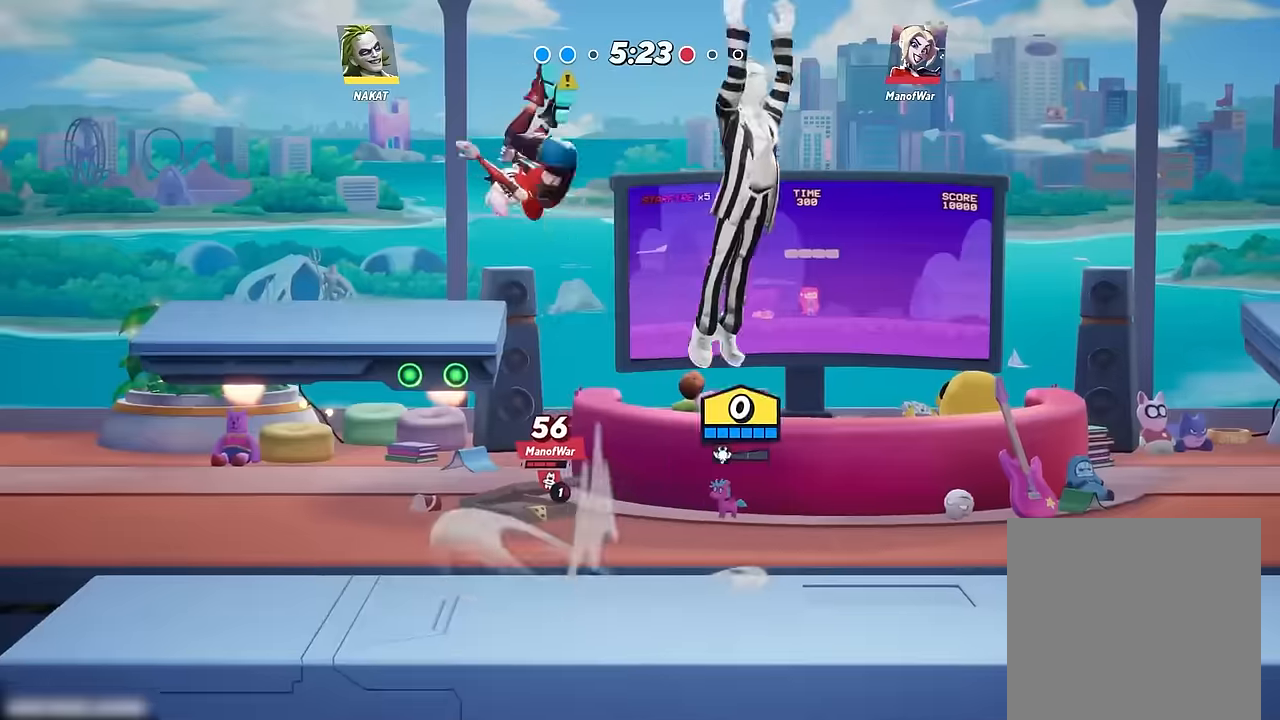
{"buttons": [], "left_stick": "right", "right_stick": "center", "events": [[50, "left_stick", "down-left"], [184, "left_stick", "down"], [350, "left_stick", "down-right"], [500, "left_stick", "right"]]}
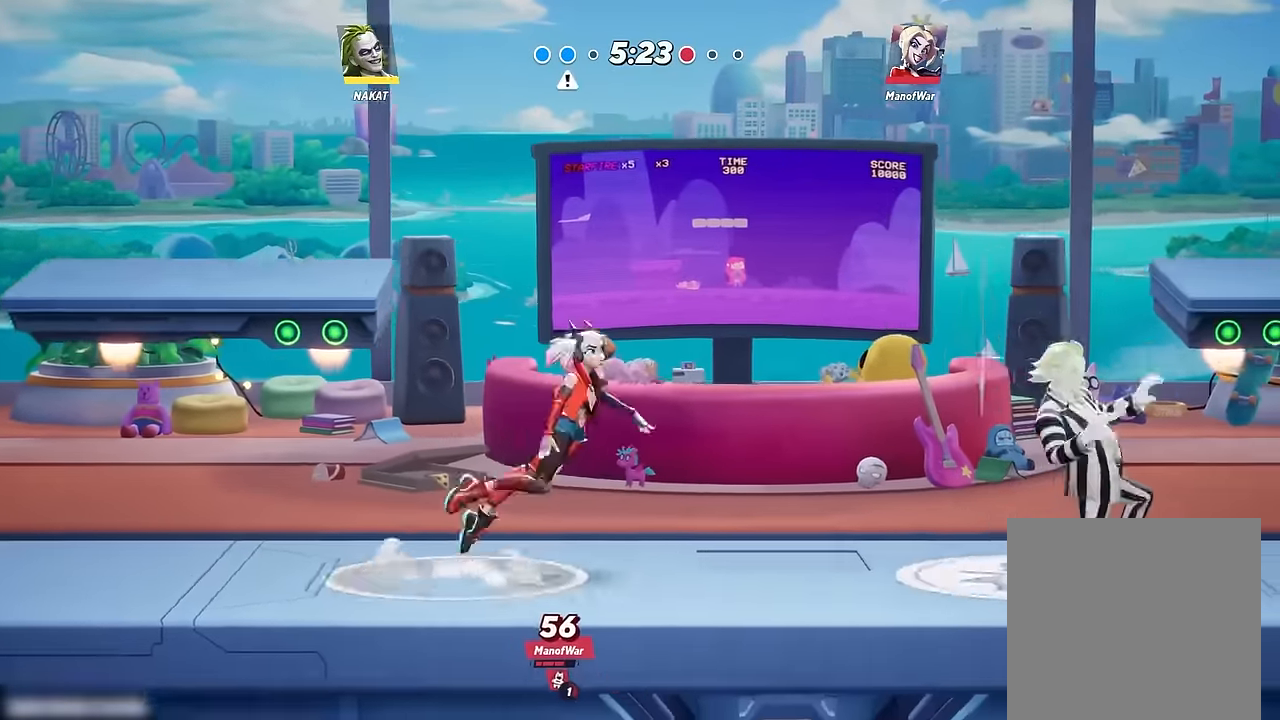
{"buttons": [], "left_stick": "up", "right_stick": "center", "events": [[184, "left_stick", "left"], [267, "A", "down"], [317, "left_stick", "right"], [484, "A", "up"], [484, "left_stick", "up"]]}
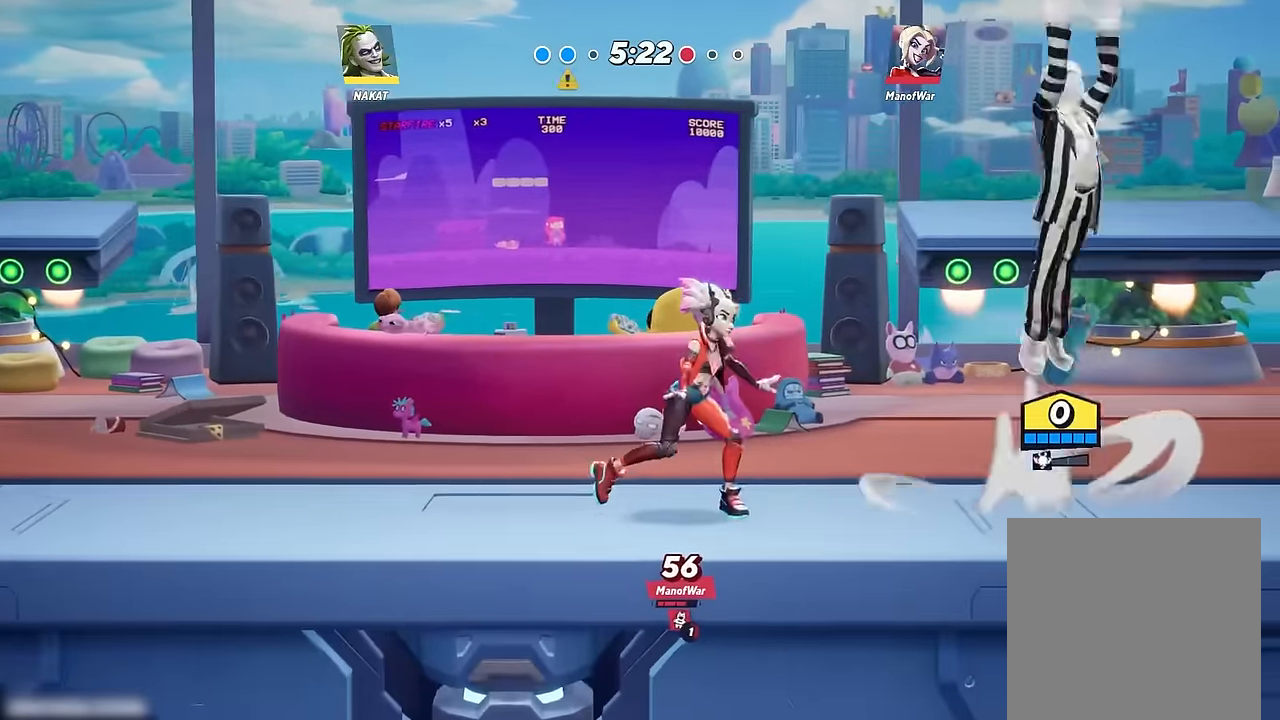
{"buttons": [], "left_stick": "down-left", "right_stick": "center", "events": [[17, "left_stick", "up-left"], [84, "A", "down"], [217, "A", "up"], [267, "left_stick", "down"], [434, "left_stick", "down-left"]]}
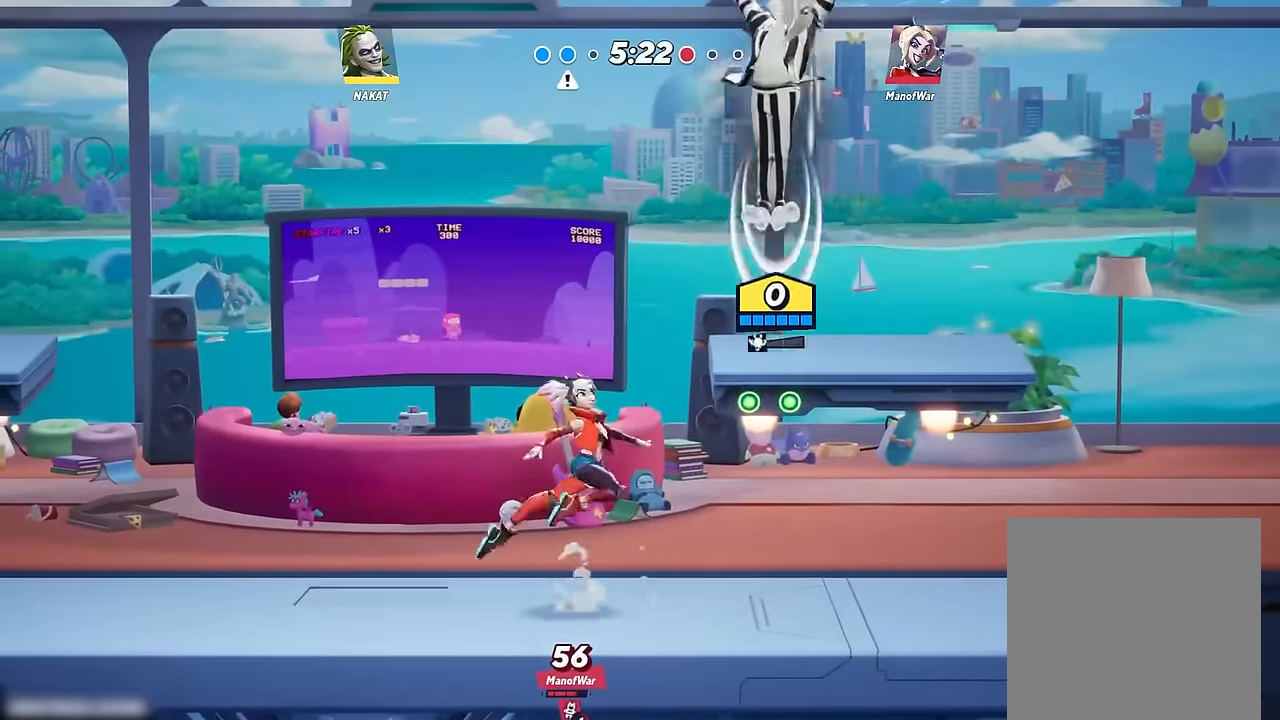
{"buttons": ["R1"], "left_stick": "down-left", "right_stick": "center", "events": [[67, "R1", "down"]]}
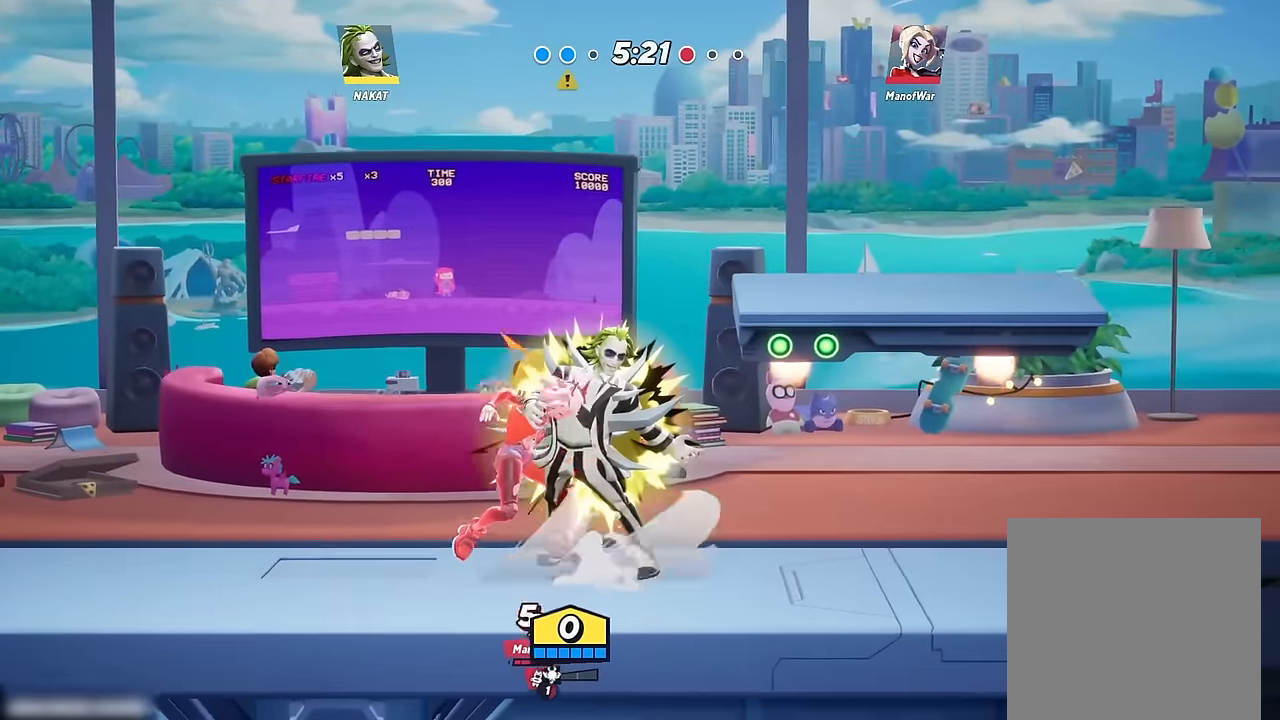
{"buttons": [], "left_stick": "left", "right_stick": "center", "events": [[34, "left_stick", "left"], [134, "R1", "up"], [417, "A", "down"], [450, "A", "up"]]}
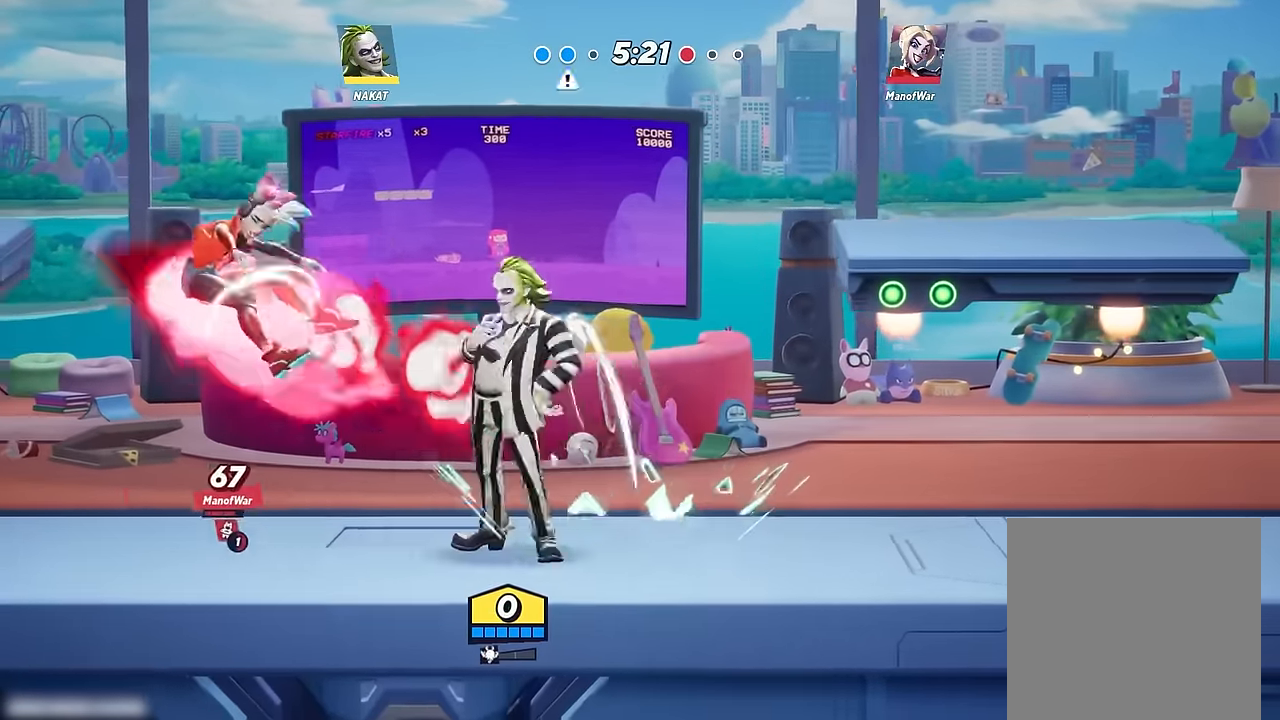
{"buttons": [], "left_stick": "down-left", "right_stick": "up-left", "events": [[100, "left_stick", "down-left"], [200, "right_stick", "left"], [334, "right_stick", "up-left"]]}
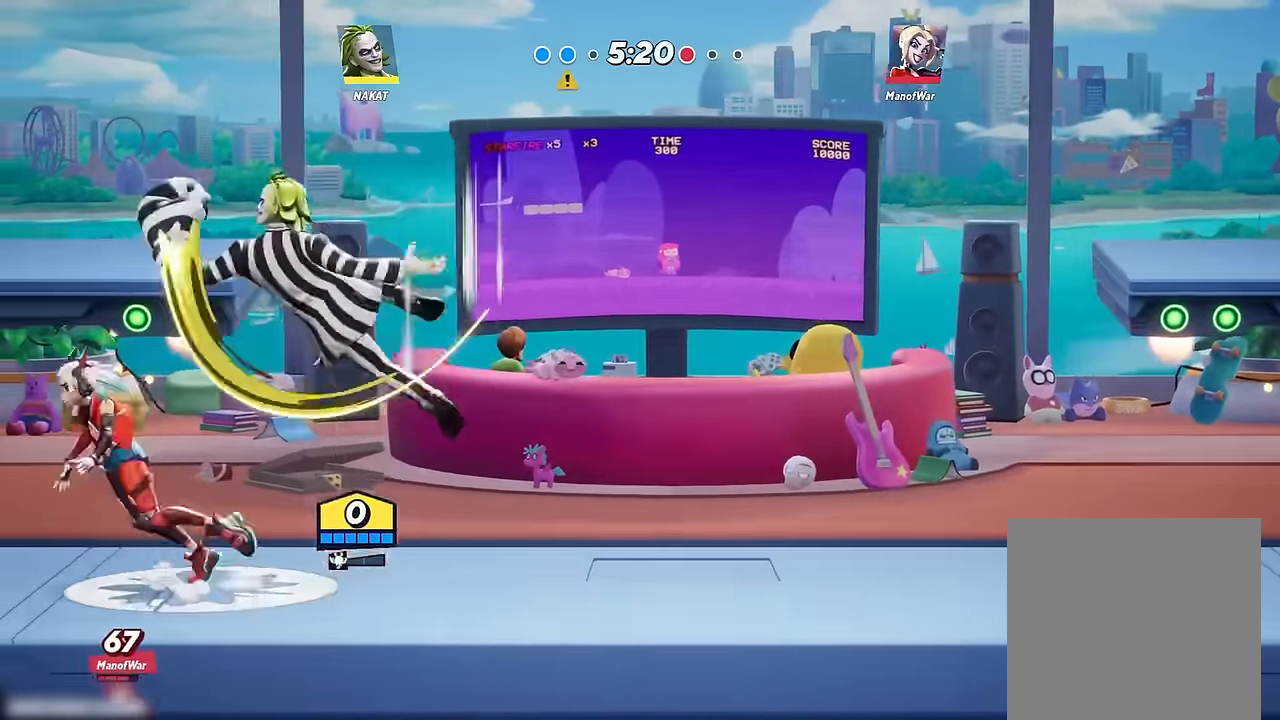
{"buttons": [], "left_stick": "right", "right_stick": "center", "events": [[17, "right_stick", "center"], [267, "left_stick", "right"], [400, "X", "down"], [484, "X", "up"]]}
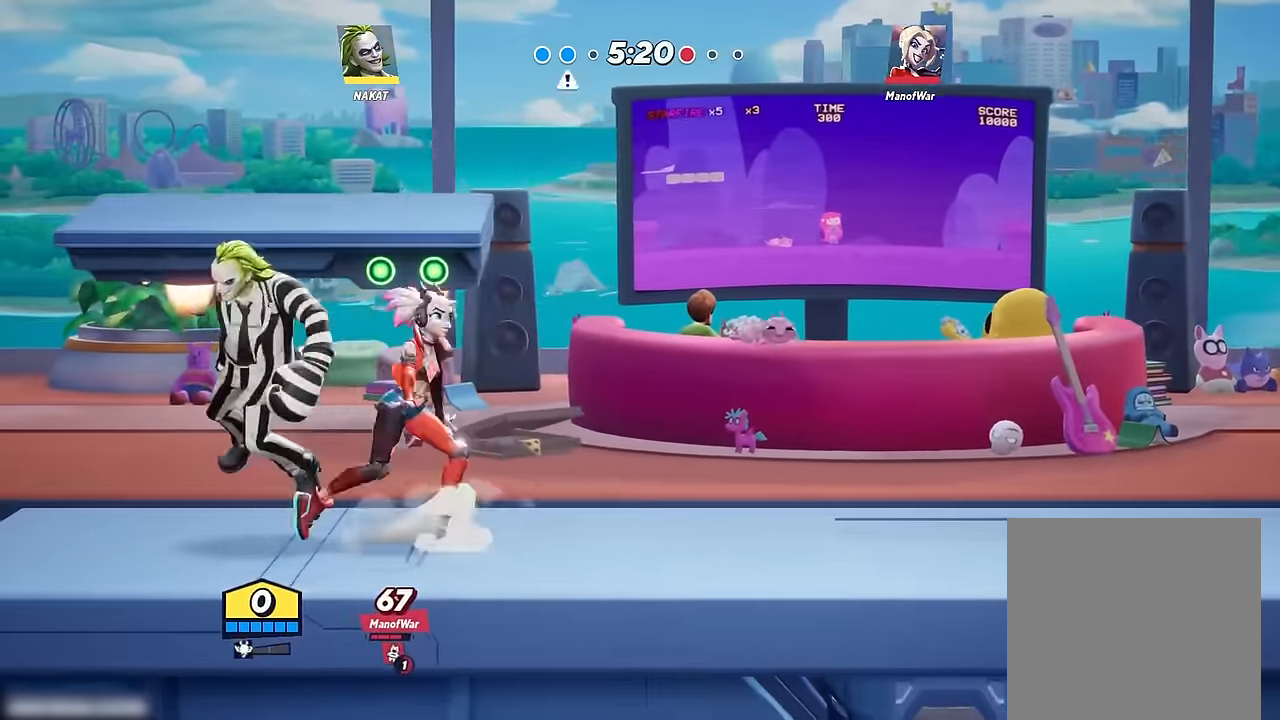
{"buttons": [], "left_stick": "right", "right_stick": "center", "events": [[100, "X", "down"], [184, "X", "up"], [284, "X", "down"], [367, "X", "up"]]}
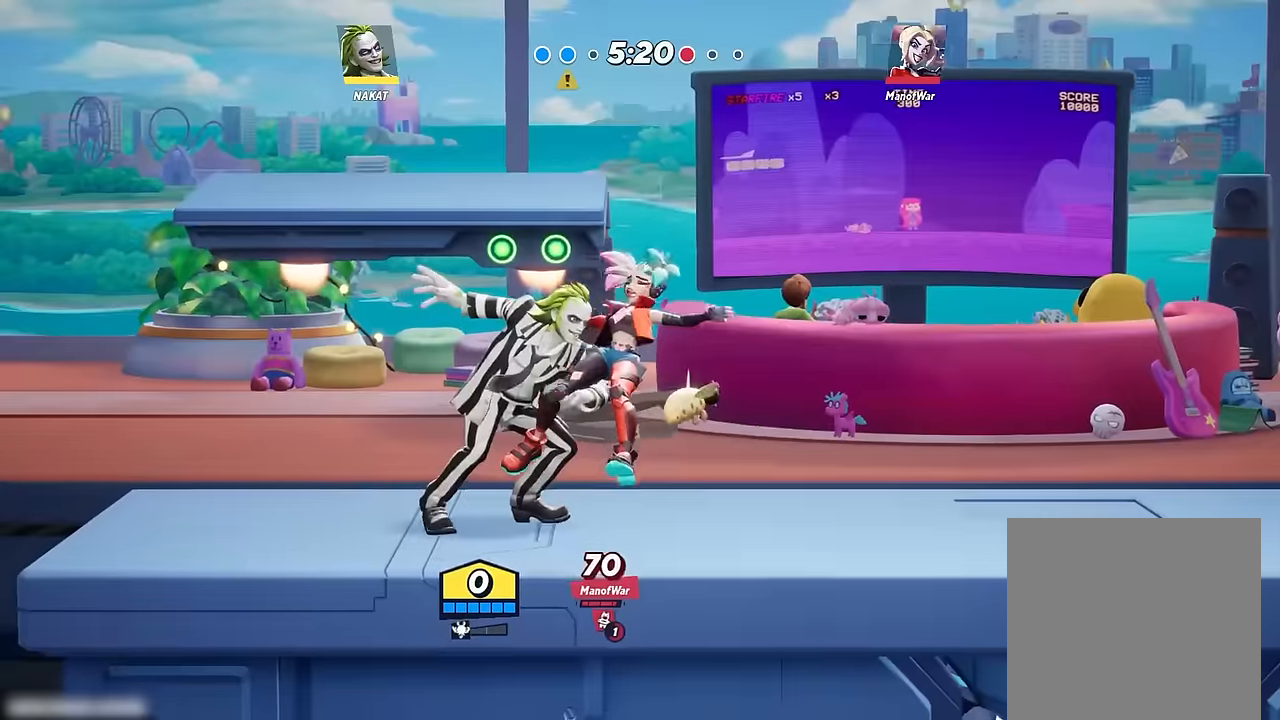
{"buttons": [], "left_stick": "right", "right_stick": "center", "events": [[100, "R1", "down"], [217, "R1", "up"]]}
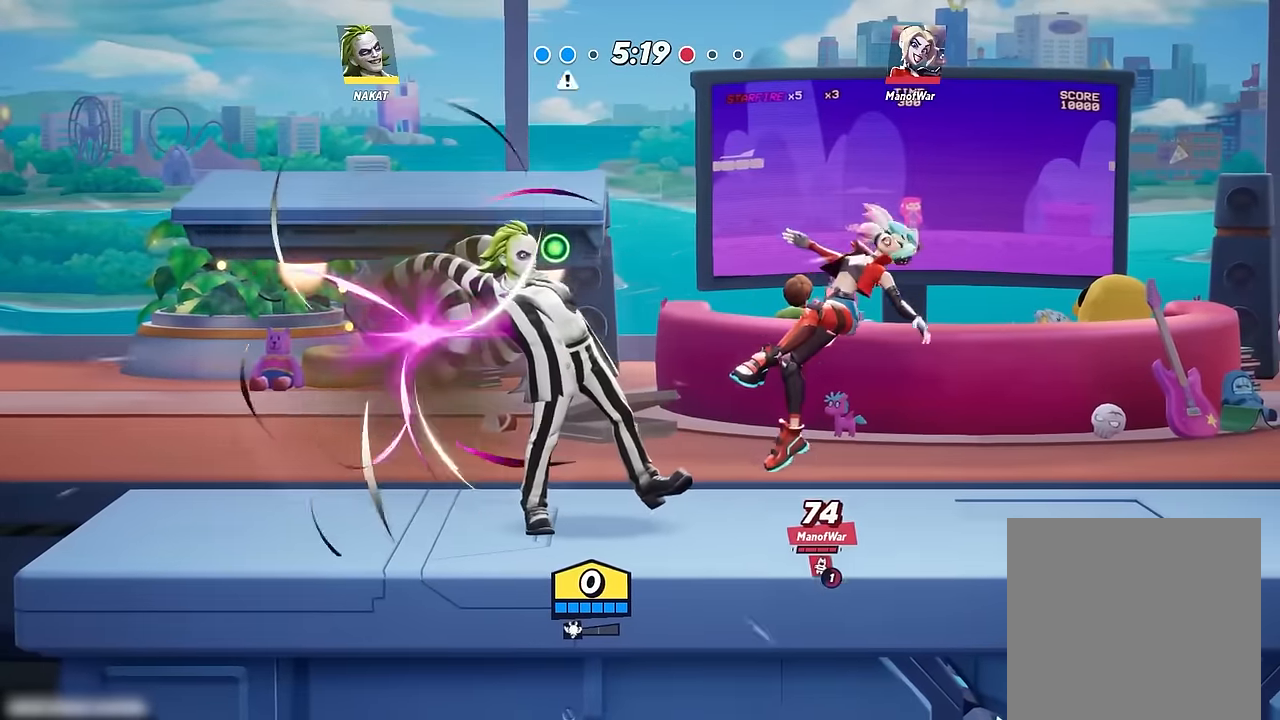
{"buttons": ["A"], "left_stick": "right", "right_stick": "center", "events": [[150, "left_stick", "center"], [334, "left_stick", "right"], [467, "A", "down"]]}
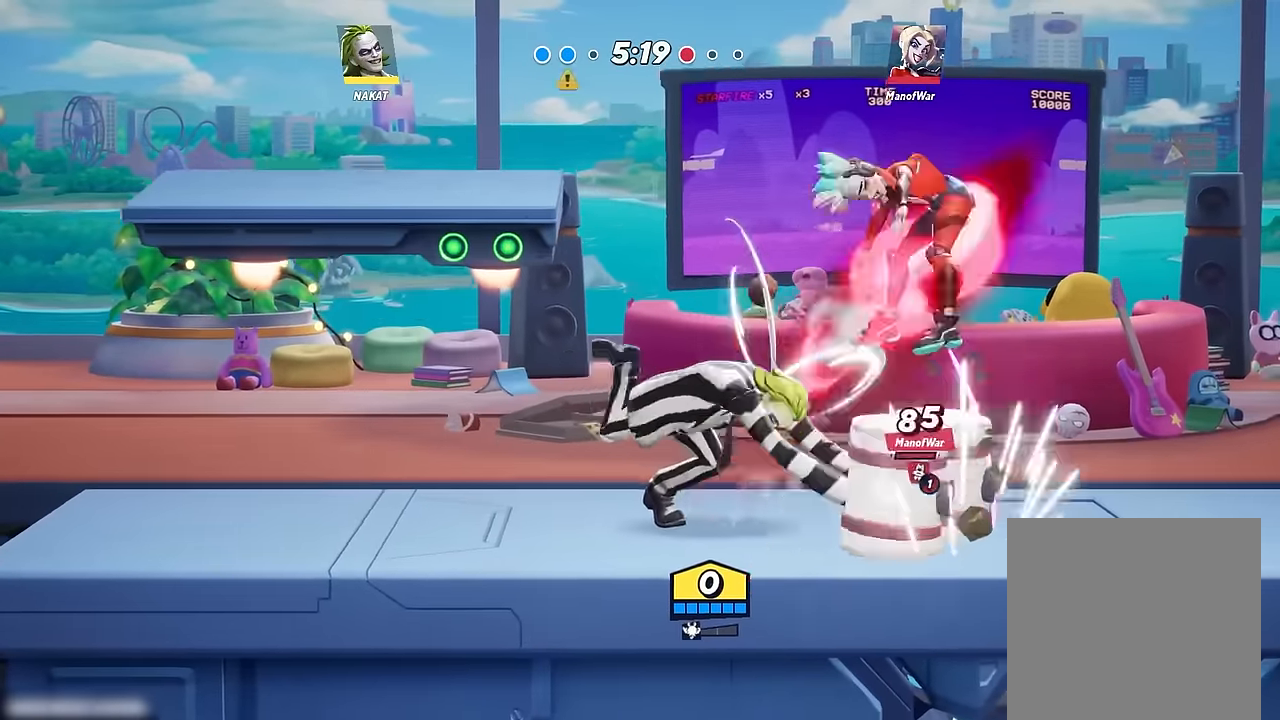
{"buttons": [], "left_stick": "down-right", "right_stick": "center", "events": [[50, "A", "up"], [250, "left_stick", "down-right"]]}
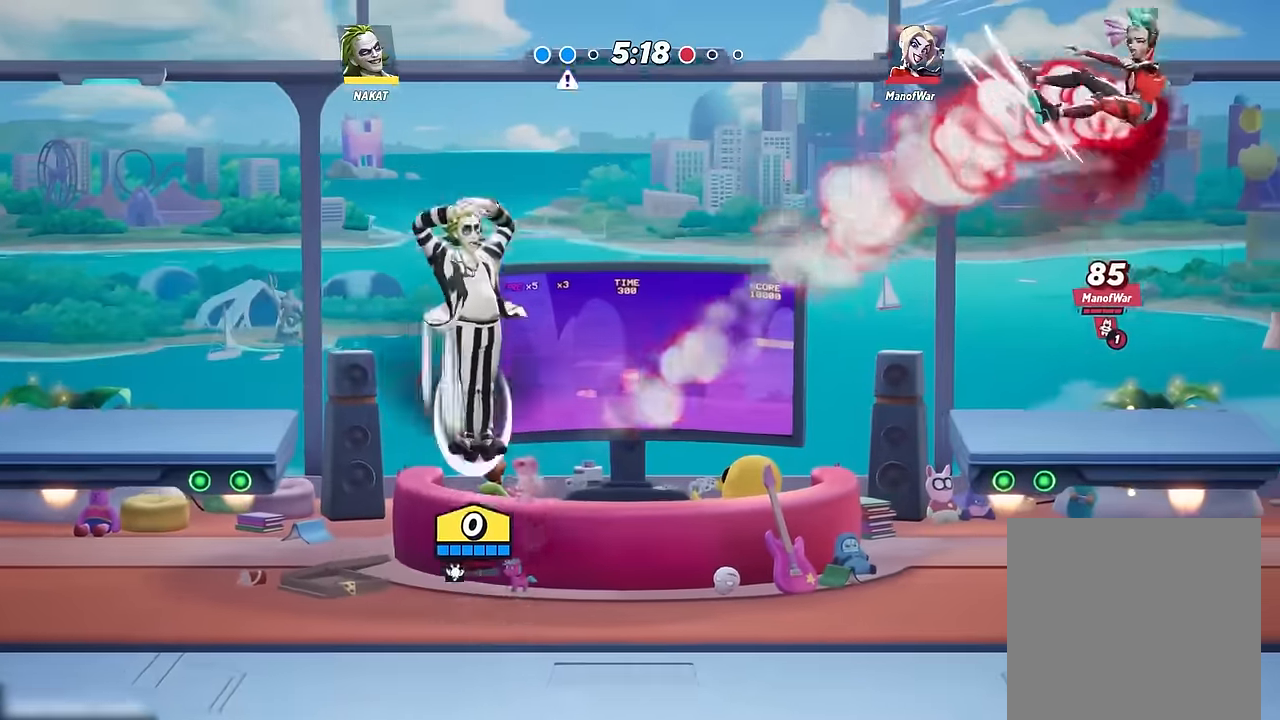
{"buttons": [], "left_stick": "right", "right_stick": "center", "events": [[250, "left_stick", "down-left"], [467, "left_stick", "right"]]}
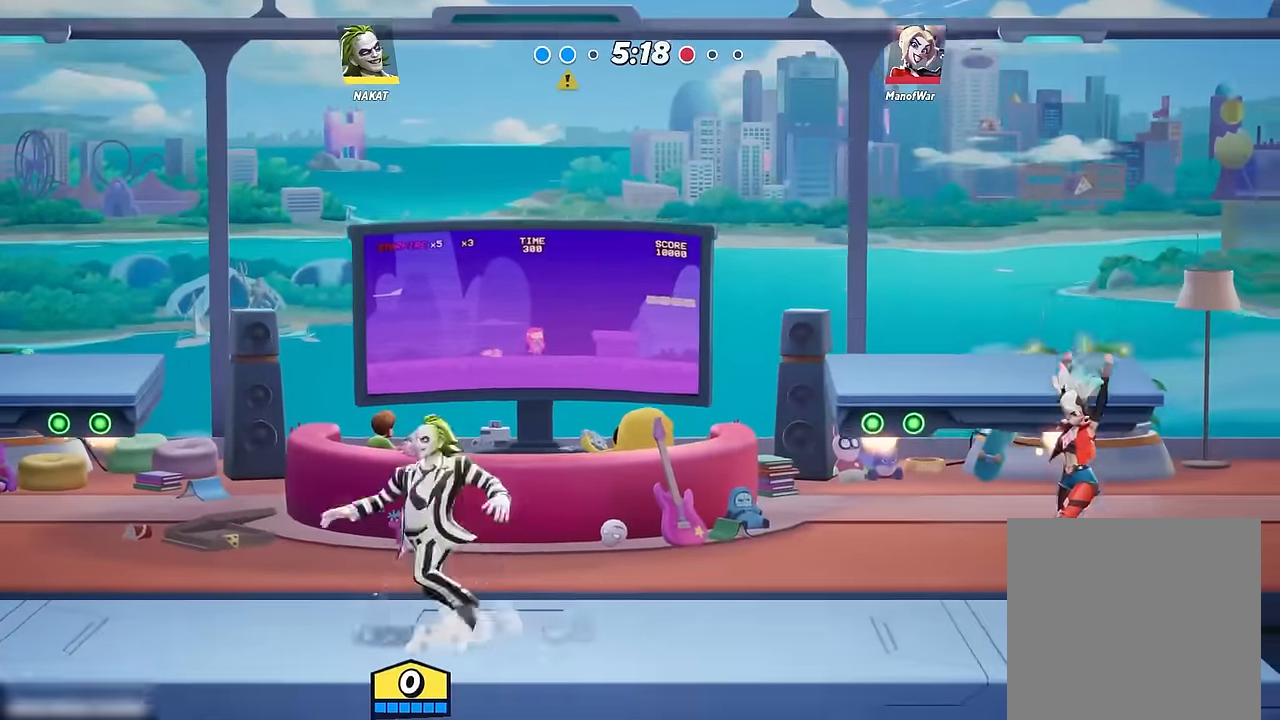
{"buttons": [], "left_stick": "right", "right_stick": "up", "events": [[117, "right_stick", "up"]]}
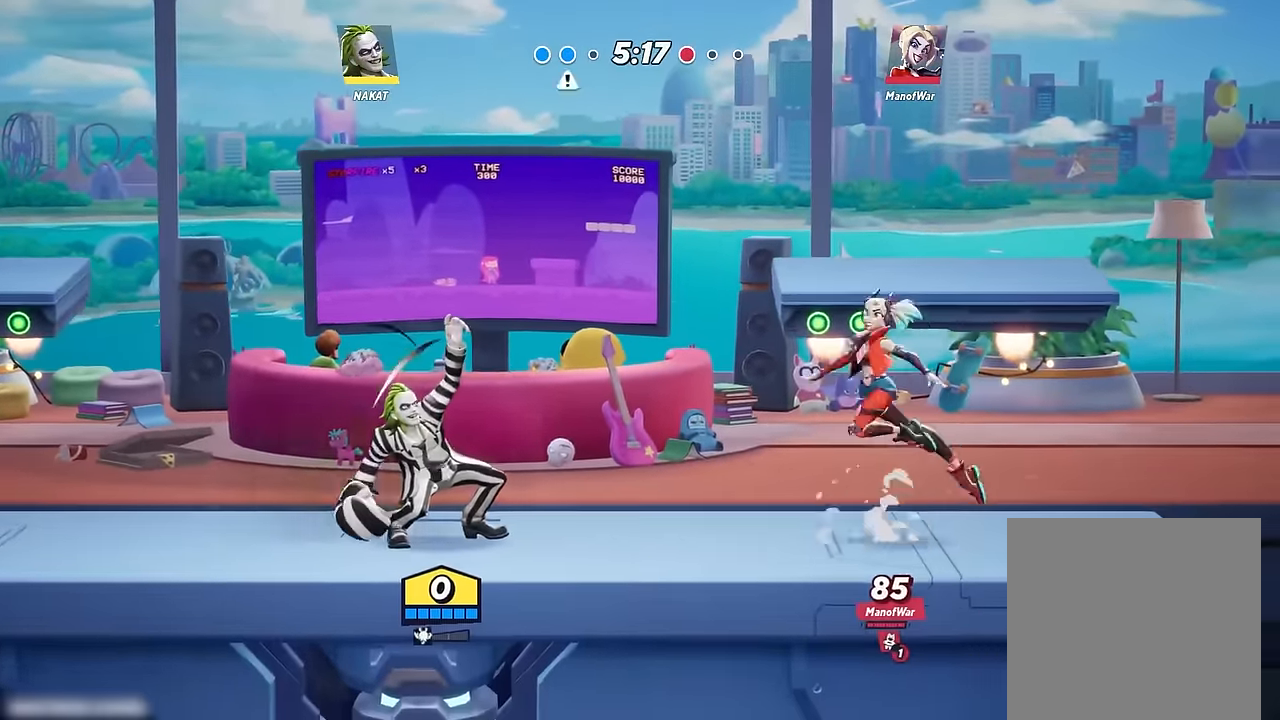
{"buttons": [], "left_stick": "right", "right_stick": "center", "events": [[250, "right_stick", "center"]]}
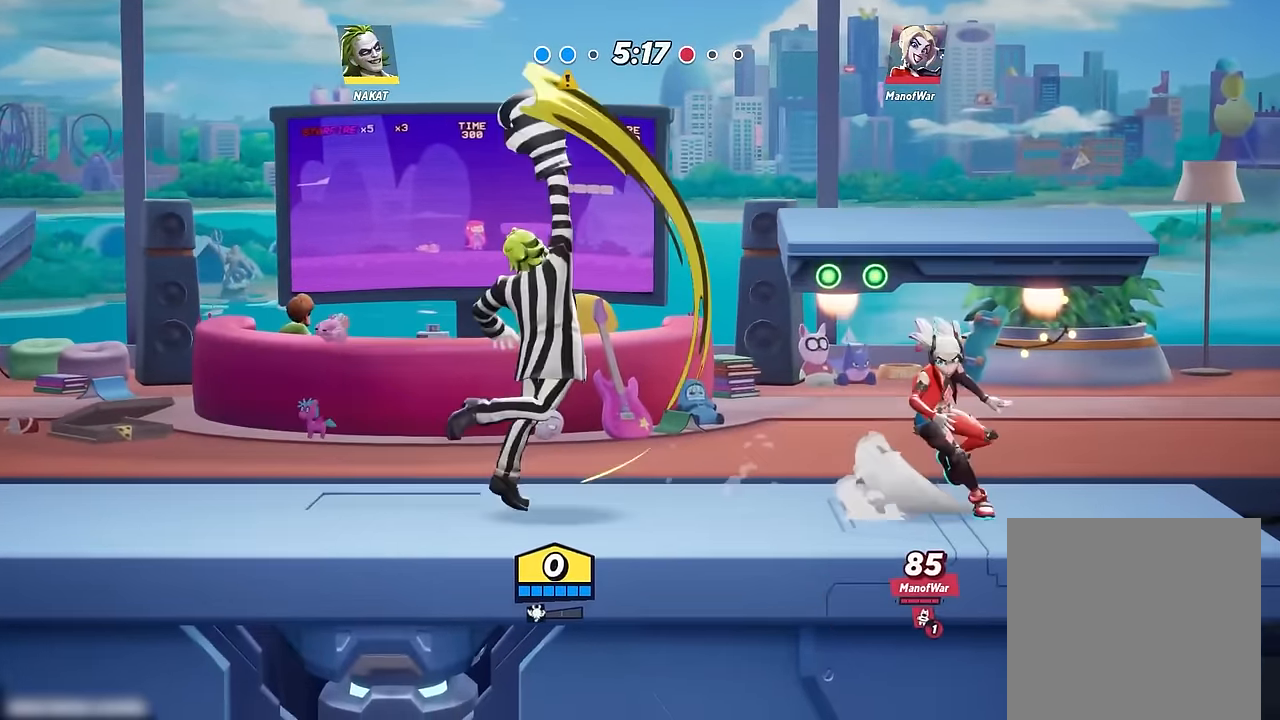
{"buttons": ["R2"], "left_stick": "left", "right_stick": "center", "events": [[100, "left_stick", "center"], [250, "left_stick", "left"], [317, "R2", "down"], [467, "R2", "up"], [500, "R2", "down"]]}
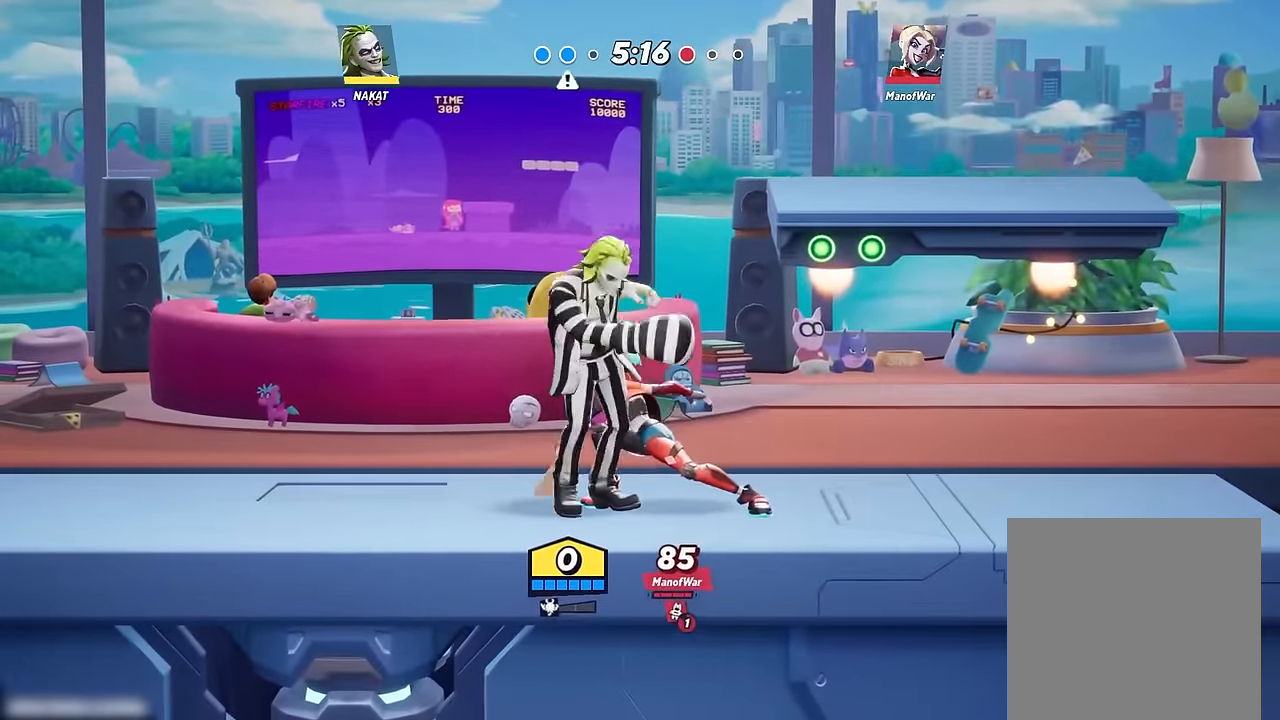
{"buttons": [], "left_stick": "left", "right_stick": "center", "events": [[167, "R2", "up"]]}
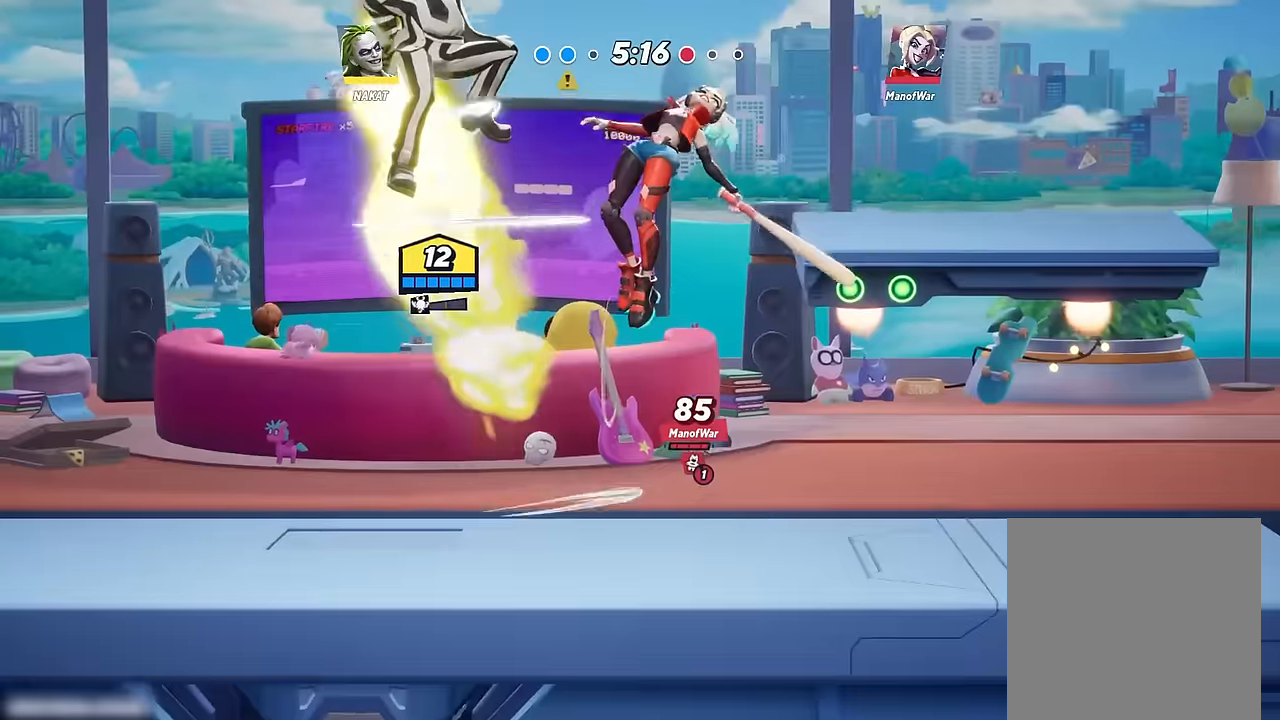
{"buttons": [], "left_stick": "down", "right_stick": "center", "events": [[117, "left_stick", "down"], [167, "A", "down"], [267, "left_stick", "up"], [350, "A", "up"], [500, "left_stick", "down"]]}
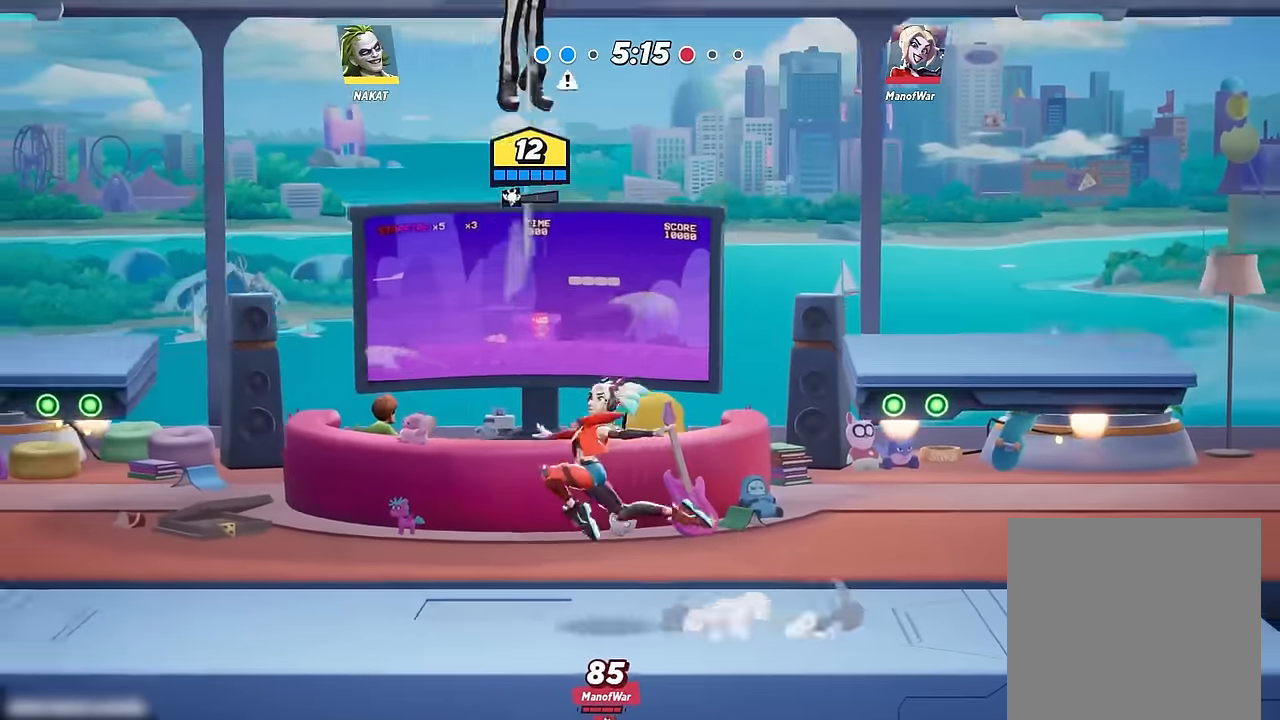
{"buttons": [], "left_stick": "right", "right_stick": "center", "events": [[184, "left_stick", "down-left"], [217, "right_stick", "down"], [284, "right_stick", "center"], [384, "left_stick", "down-right"], [450, "left_stick", "right"]]}